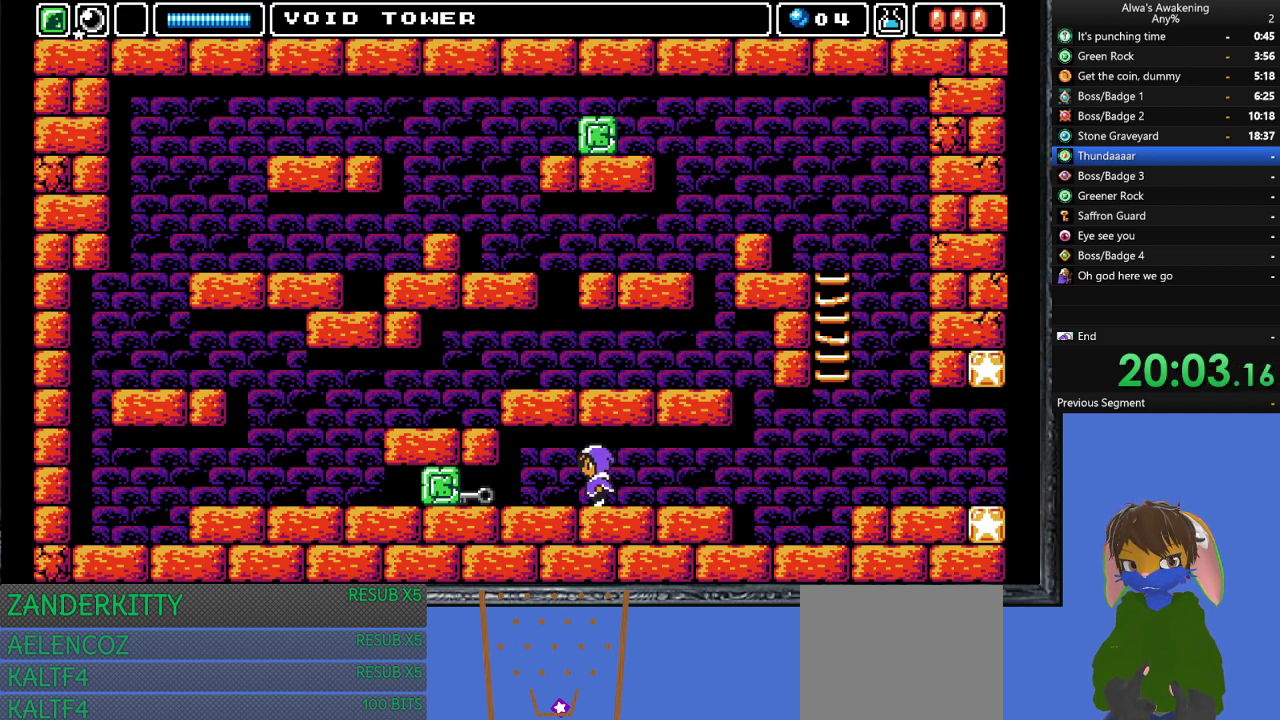
Gameplay with a controller (PlayStation layout); each line is a JSON object with the inputs held at the frame after it. "events" lists button and stick changes between this image and that frame as [ms after this image, input, new state], when the widget could be followed in between. Not read: right_stick.
{"buttons": ["DPAD_LEFT"], "left_stick": "center", "events": []}
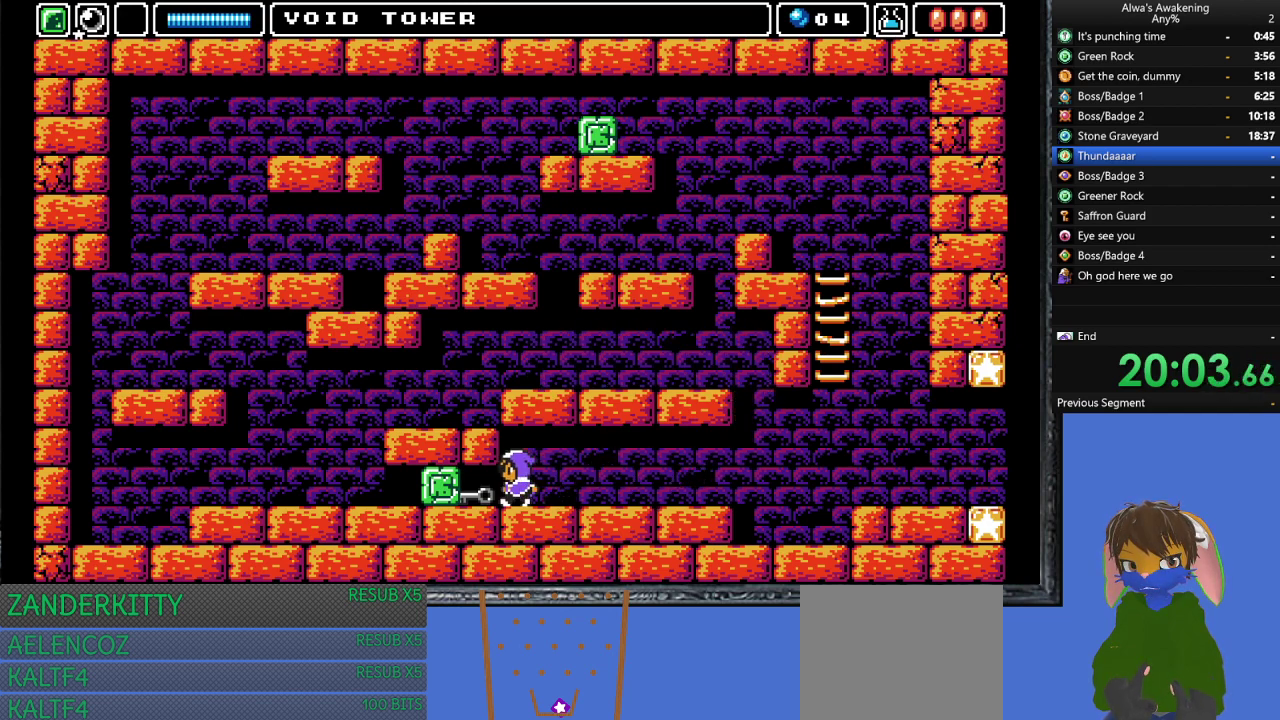
{"buttons": ["CROSS"], "left_stick": "center", "events": [[33, "DPAD_LEFT", "up"], [133, "DPAD_RIGHT", "down"], [167, "DPAD_RIGHT", "up"], [367, "CROSS", "down"]]}
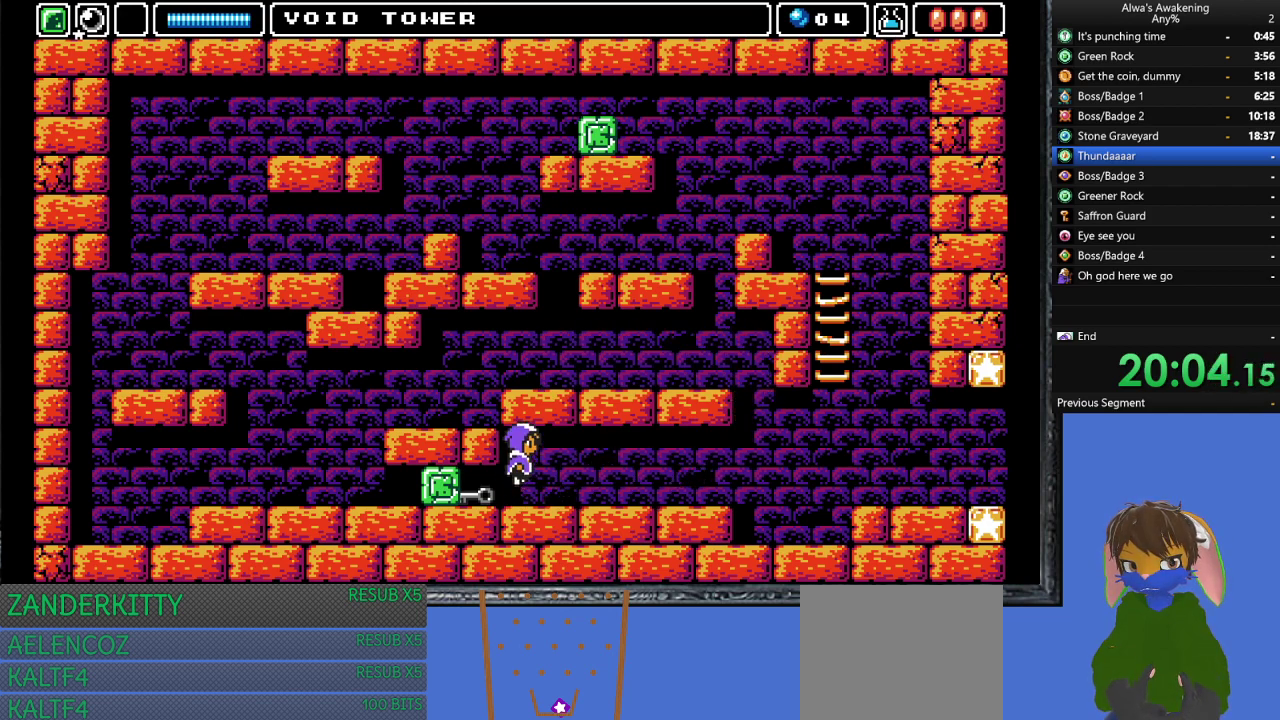
{"buttons": ["DPAD_RIGHT"], "left_stick": "center", "events": [[33, "SQUARE", "down"], [67, "DPAD_LEFT", "down"], [200, "CROSS", "up"], [200, "SQUARE", "up"], [267, "DPAD_LEFT", "up"], [400, "DPAD_RIGHT", "down"]]}
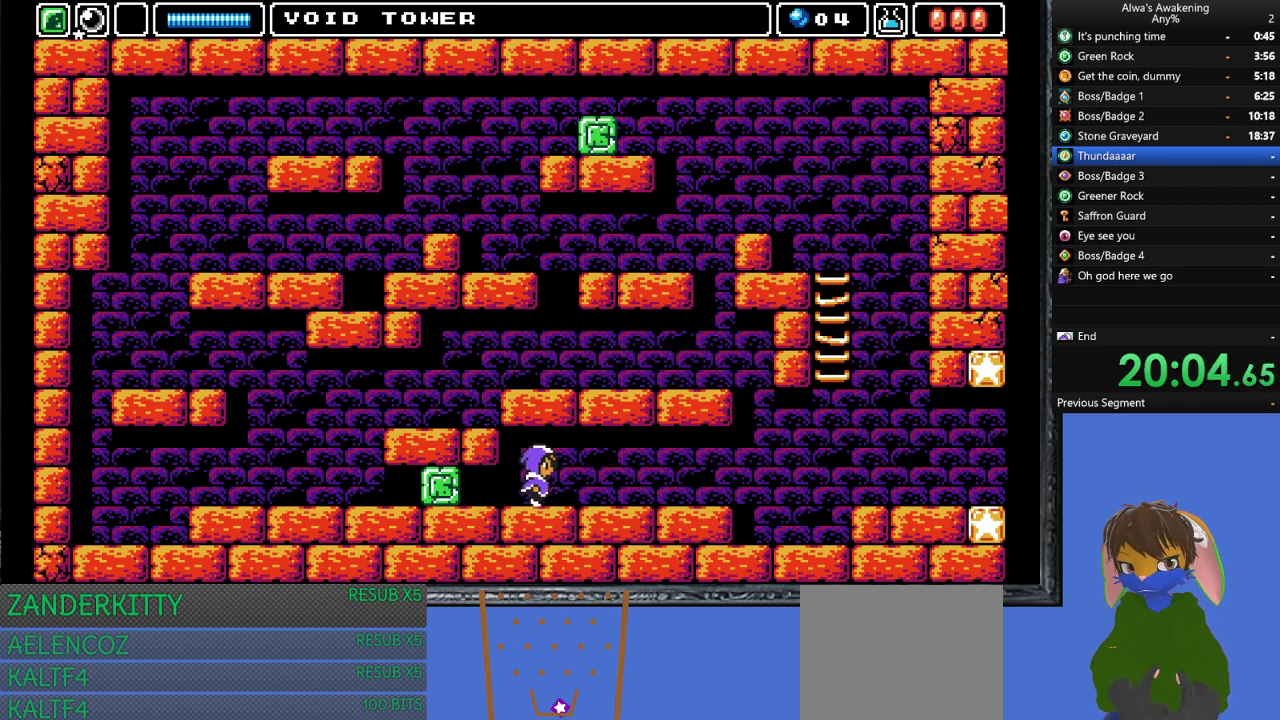
{"buttons": ["DPAD_RIGHT"], "left_stick": "center", "events": []}
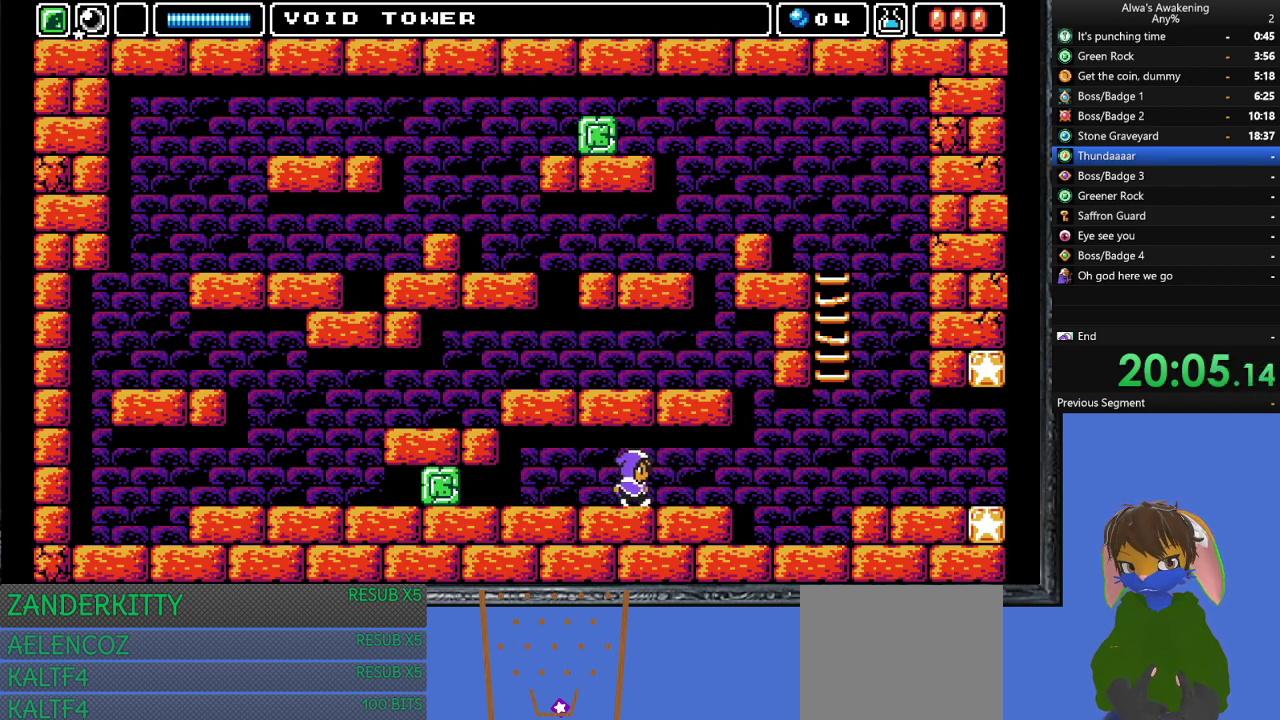
{"buttons": ["DPAD_RIGHT"], "left_stick": "center", "events": []}
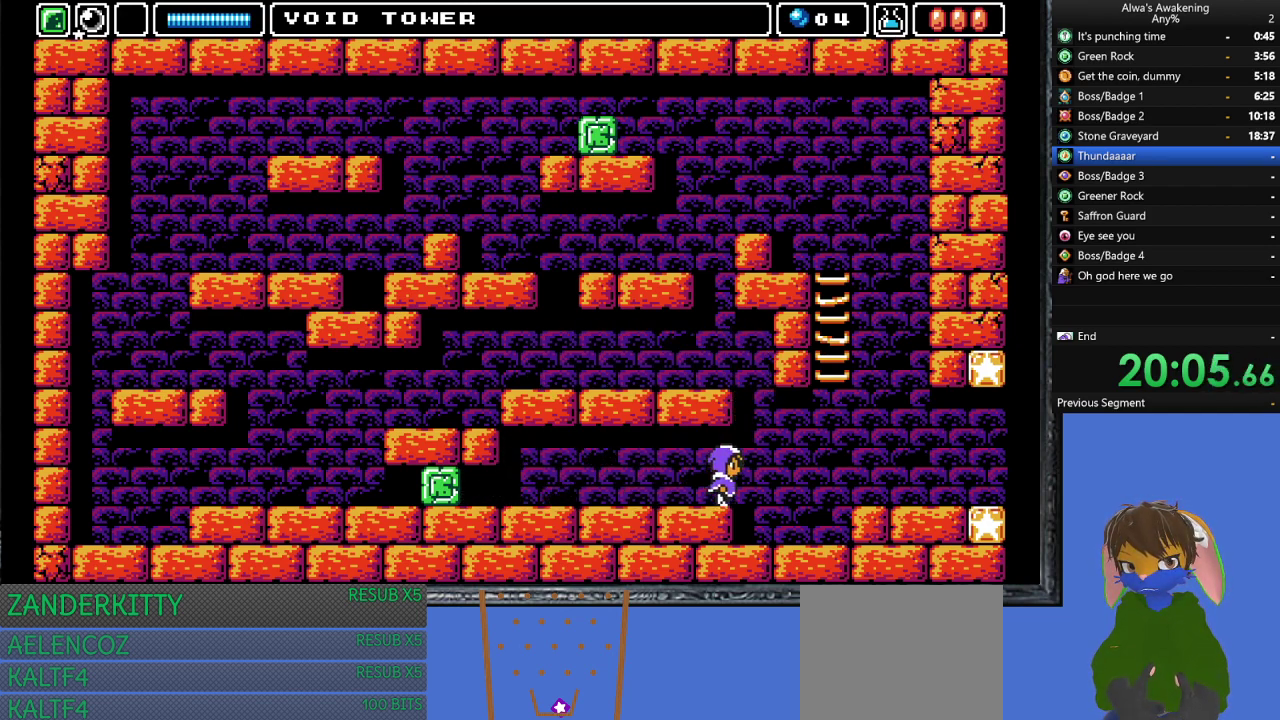
{"buttons": ["CROSS", "DPAD_RIGHT"], "left_stick": "center", "events": [[400, "CROSS", "down"]]}
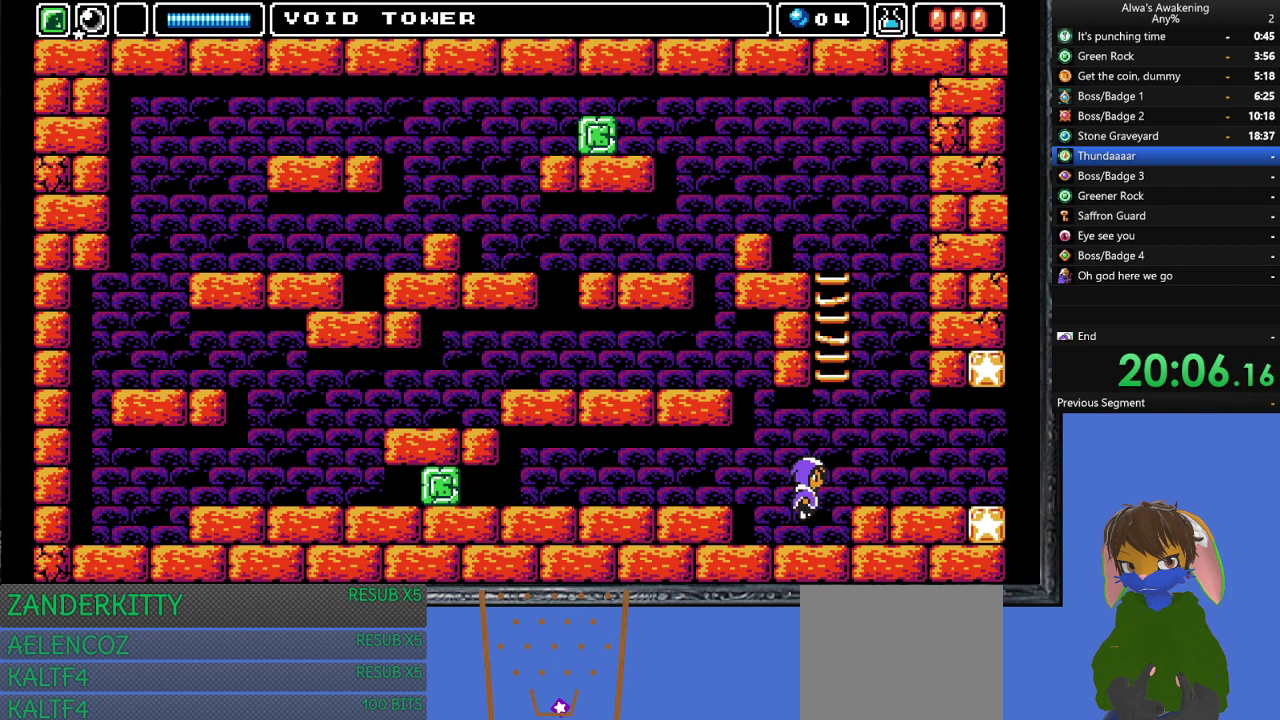
{"buttons": ["DPAD_RIGHT"], "left_stick": "center", "events": [[33, "CROSS", "up"]]}
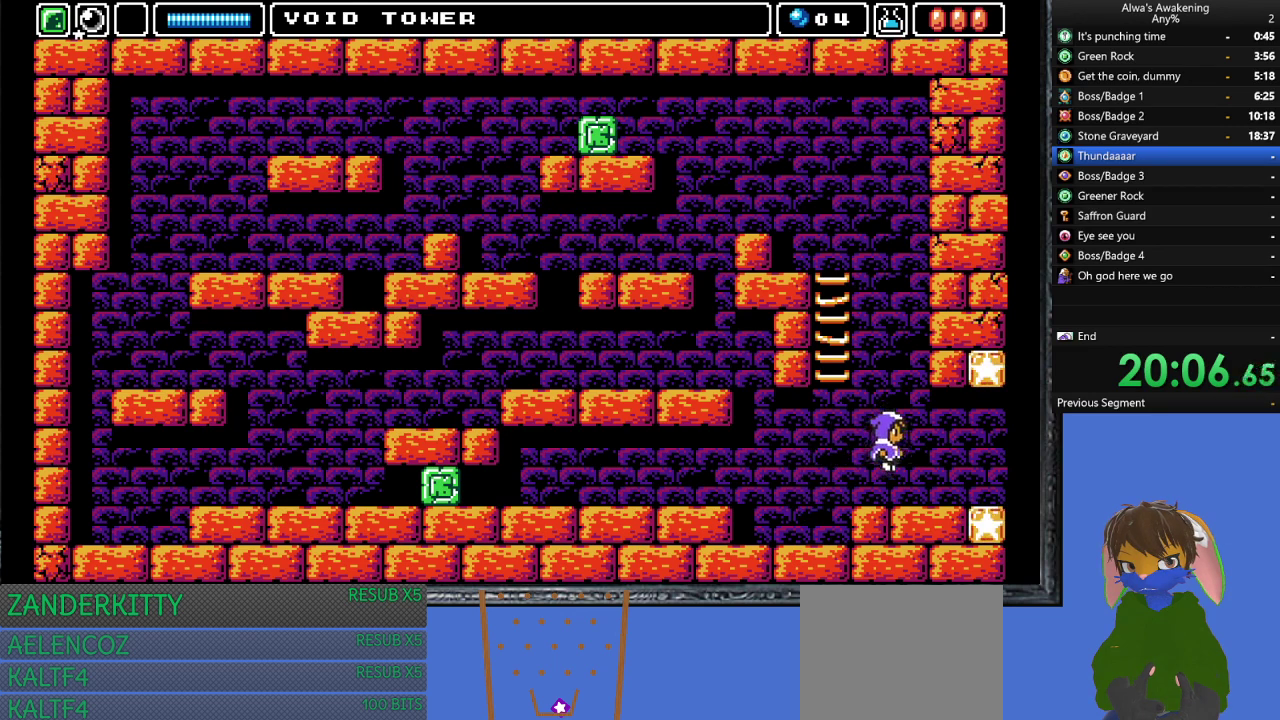
{"buttons": ["DPAD_RIGHT"], "left_stick": "center", "events": []}
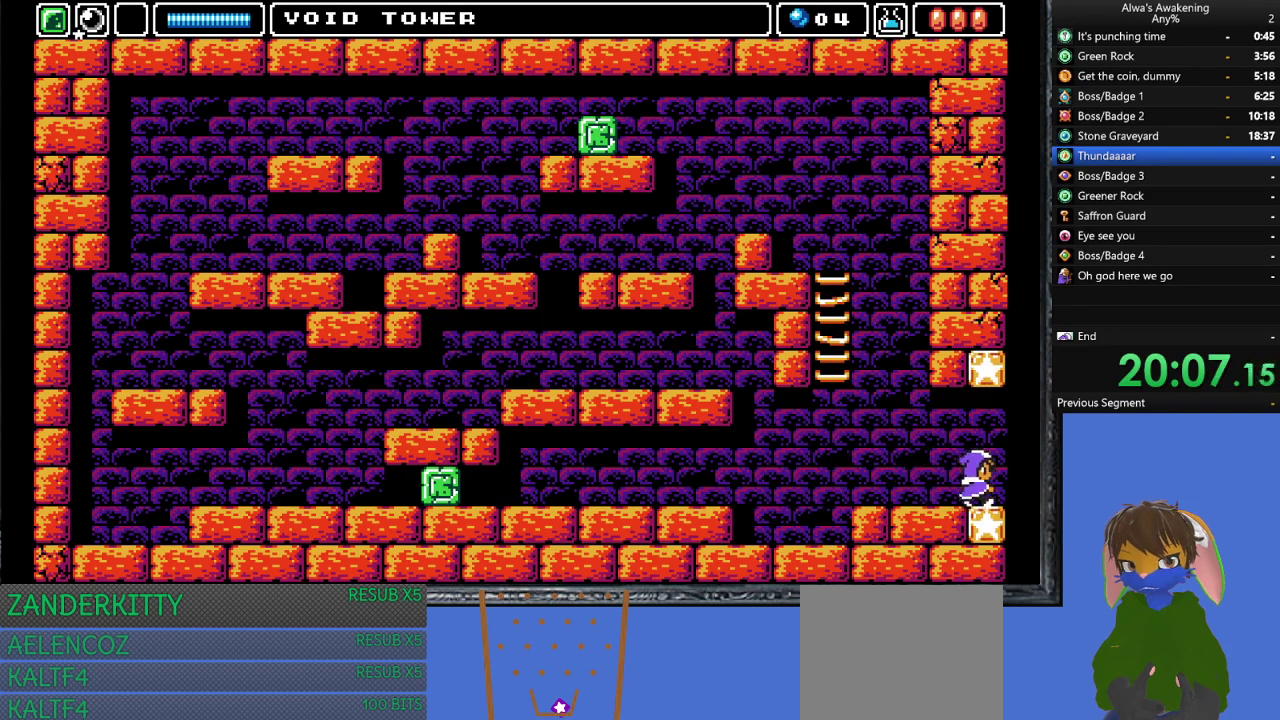
{"buttons": [], "left_stick": "center", "events": [[500, "DPAD_RIGHT", "up"]]}
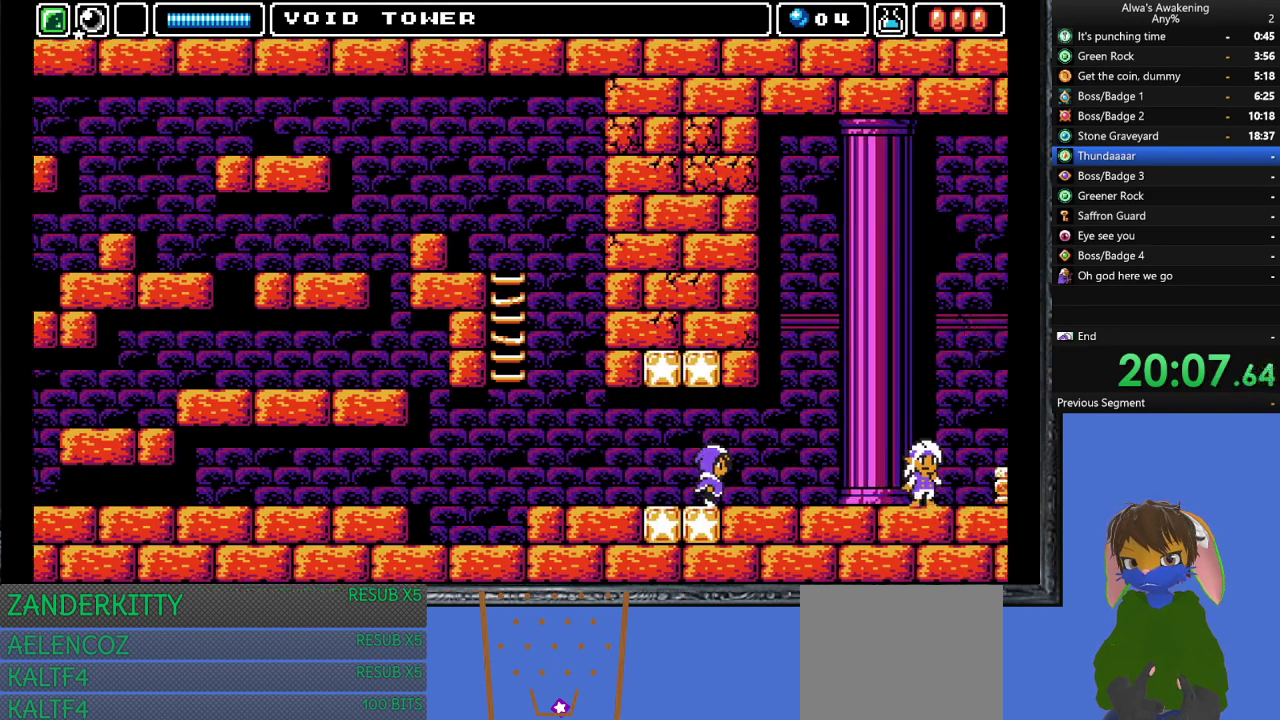
{"buttons": ["DPAD_RIGHT"], "left_stick": "center", "events": [[100, "DPAD_RIGHT", "down"]]}
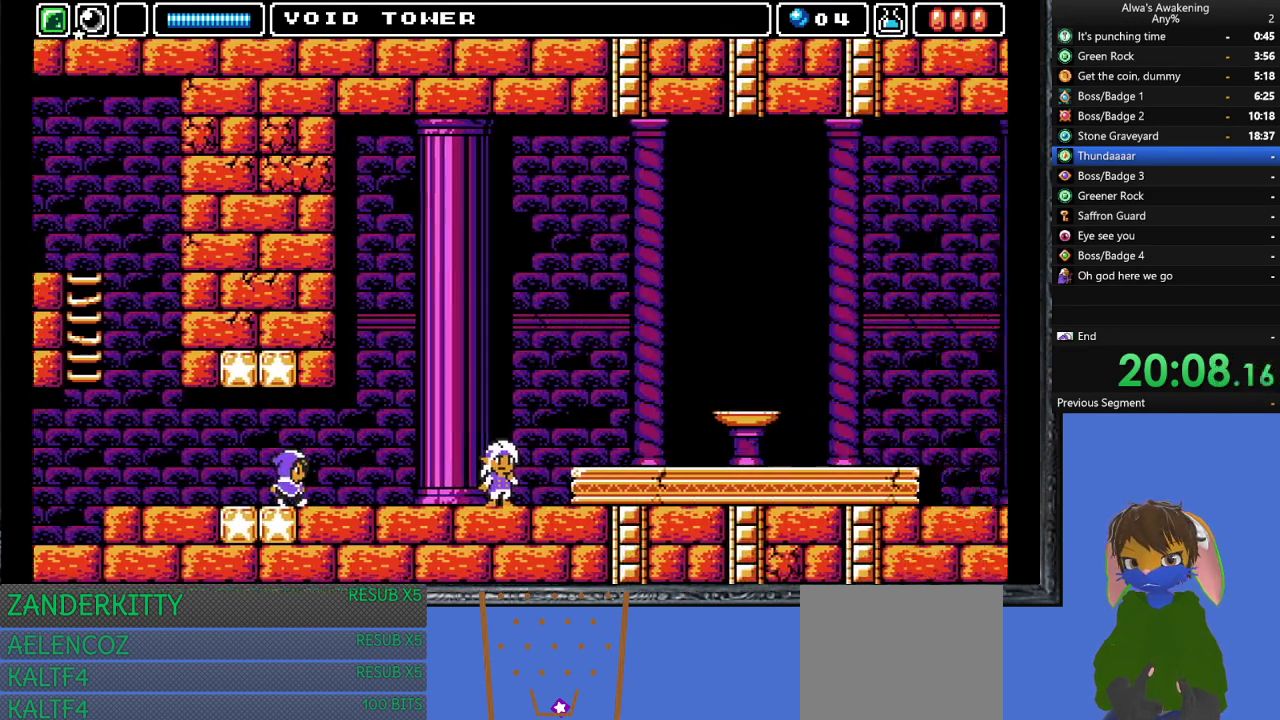
{"buttons": ["DPAD_RIGHT"], "left_stick": "center", "events": []}
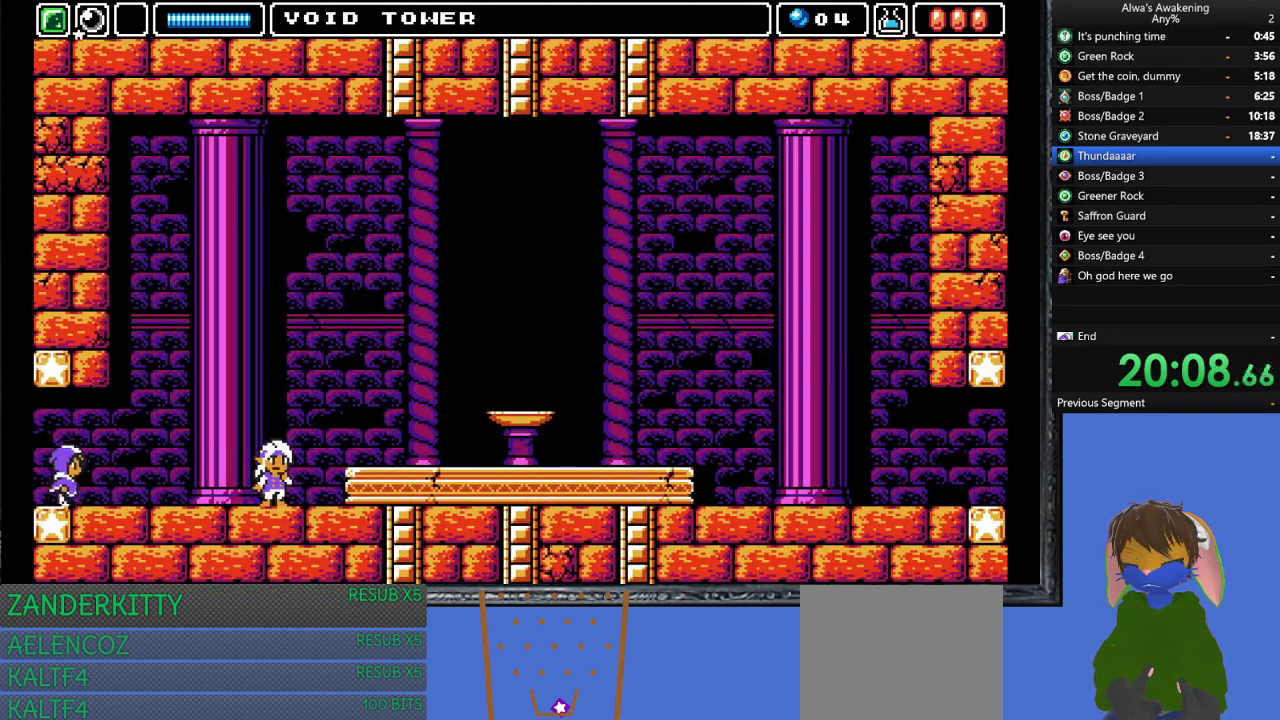
{"buttons": ["DPAD_RIGHT"], "left_stick": "center", "events": []}
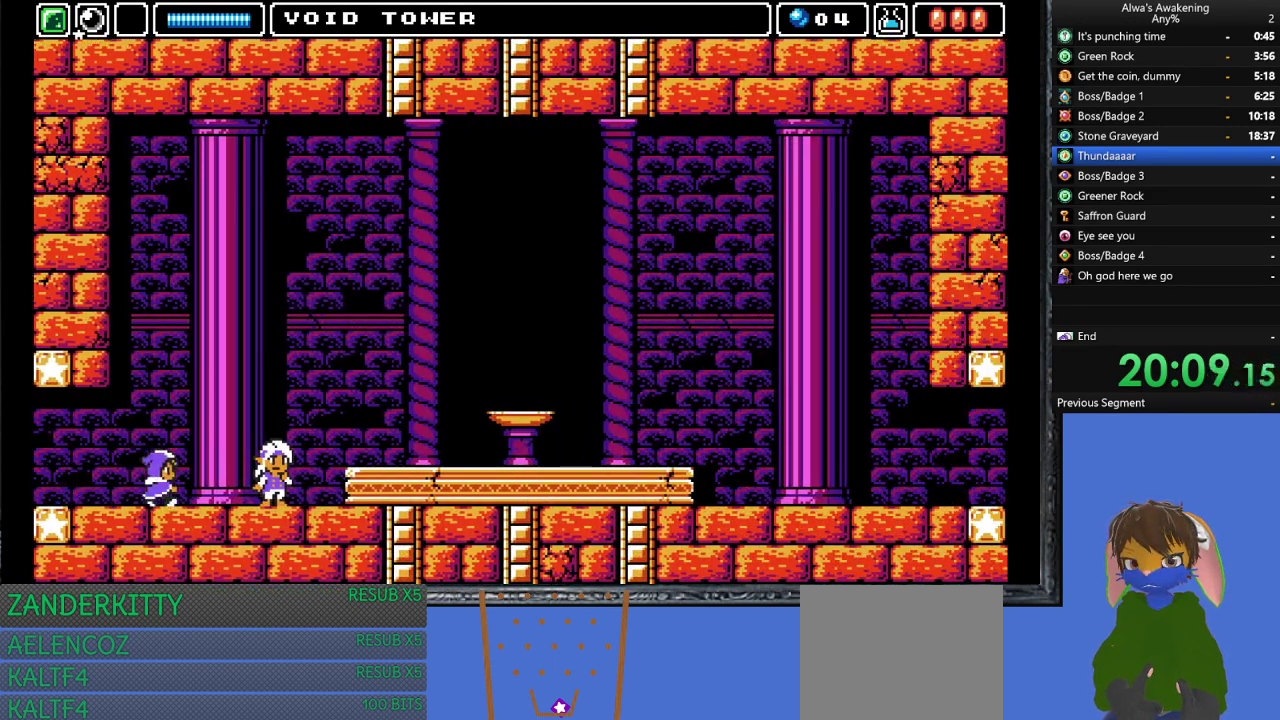
{"buttons": ["DPAD_RIGHT"], "left_stick": "center", "events": []}
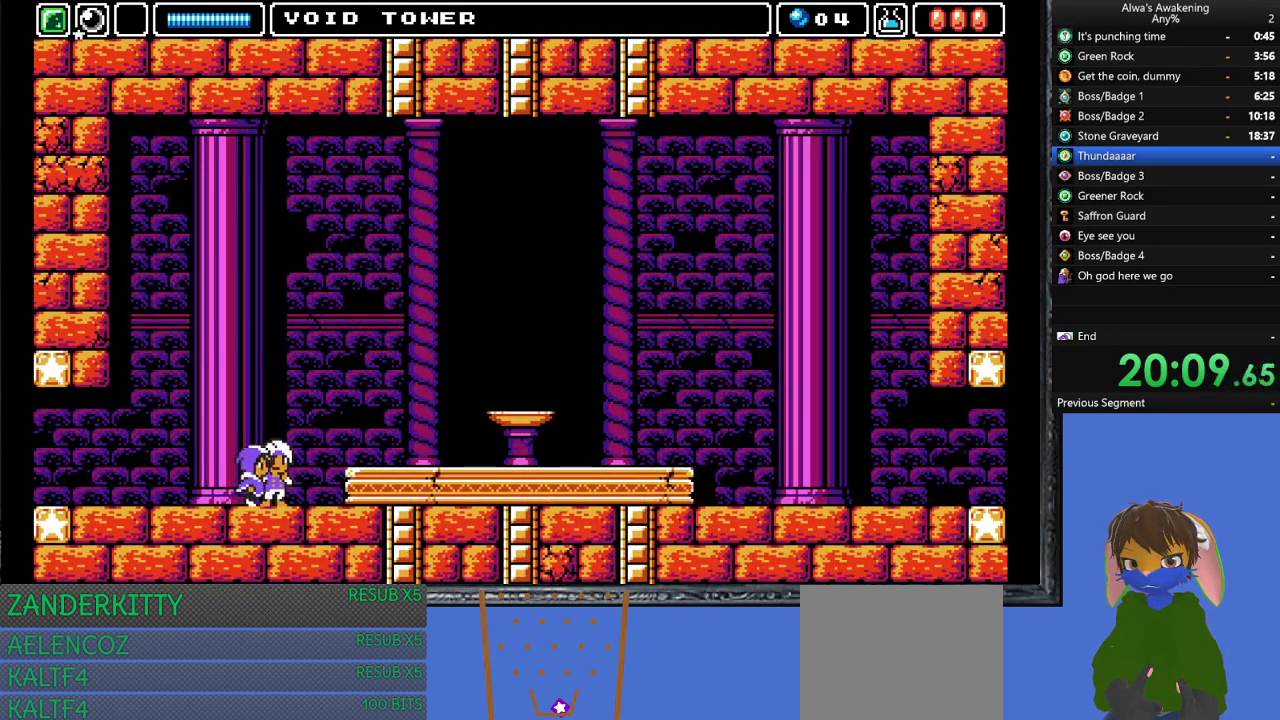
{"buttons": ["DPAD_RIGHT"], "left_stick": "center", "events": [[167, "CROSS", "down"], [267, "CROSS", "up"]]}
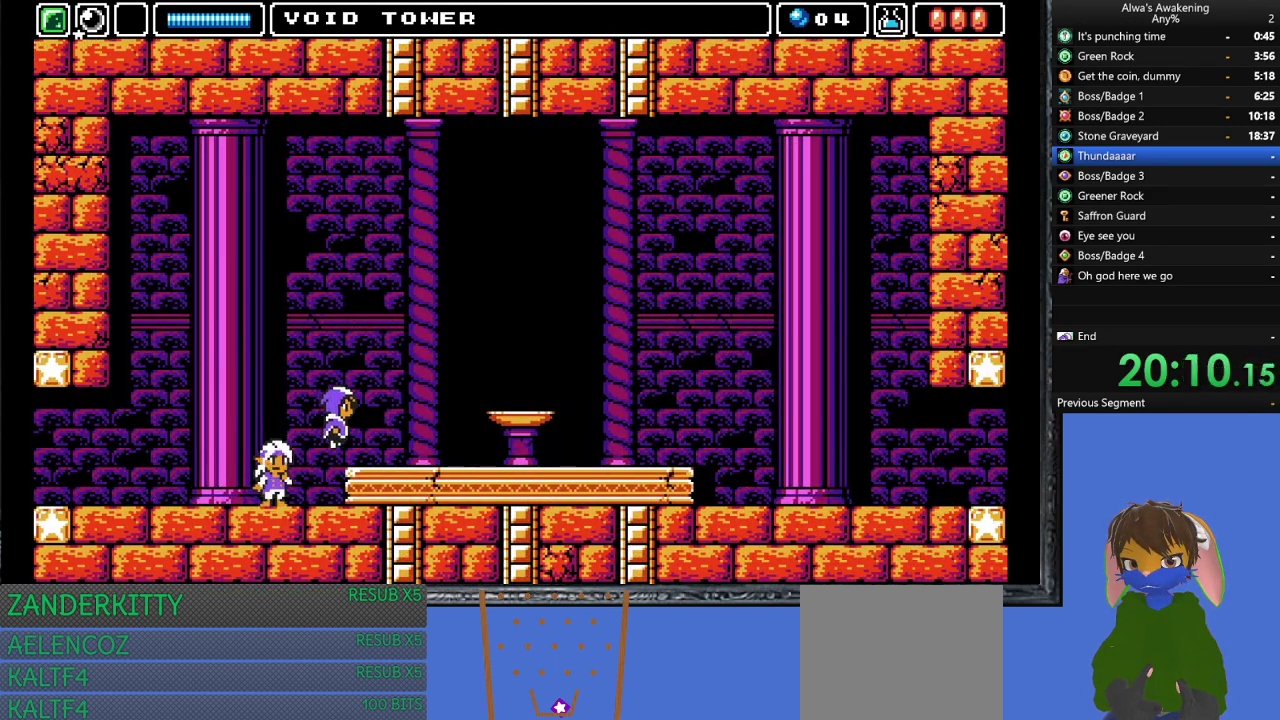
{"buttons": ["DPAD_RIGHT"], "left_stick": "center", "events": []}
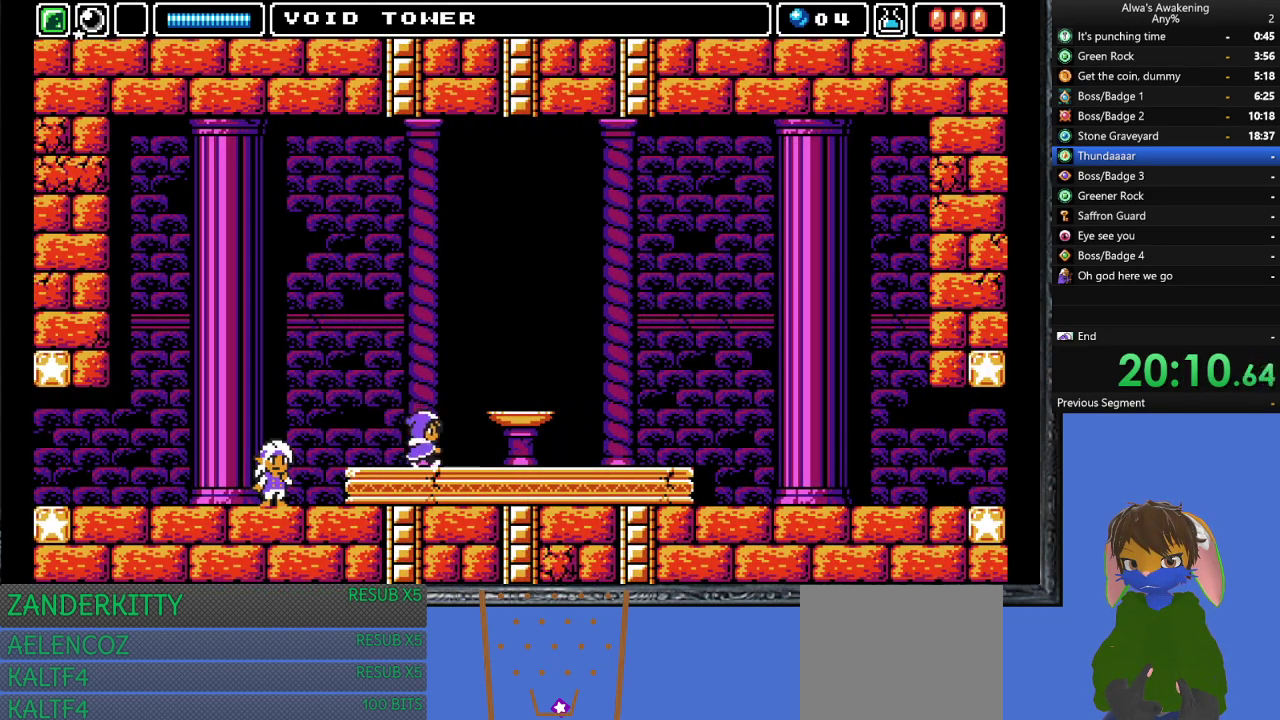
{"buttons": ["DPAD_RIGHT"], "left_stick": "center", "events": []}
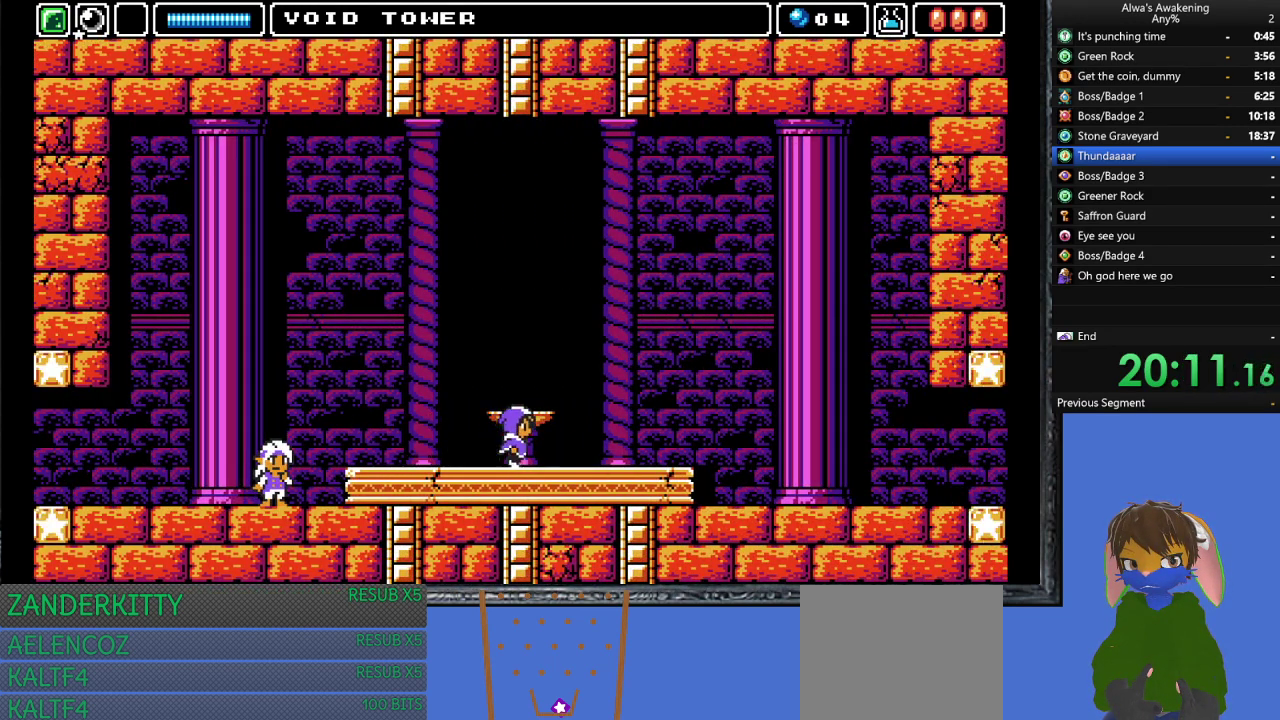
{"buttons": ["DPAD_RIGHT"], "left_stick": "center", "events": []}
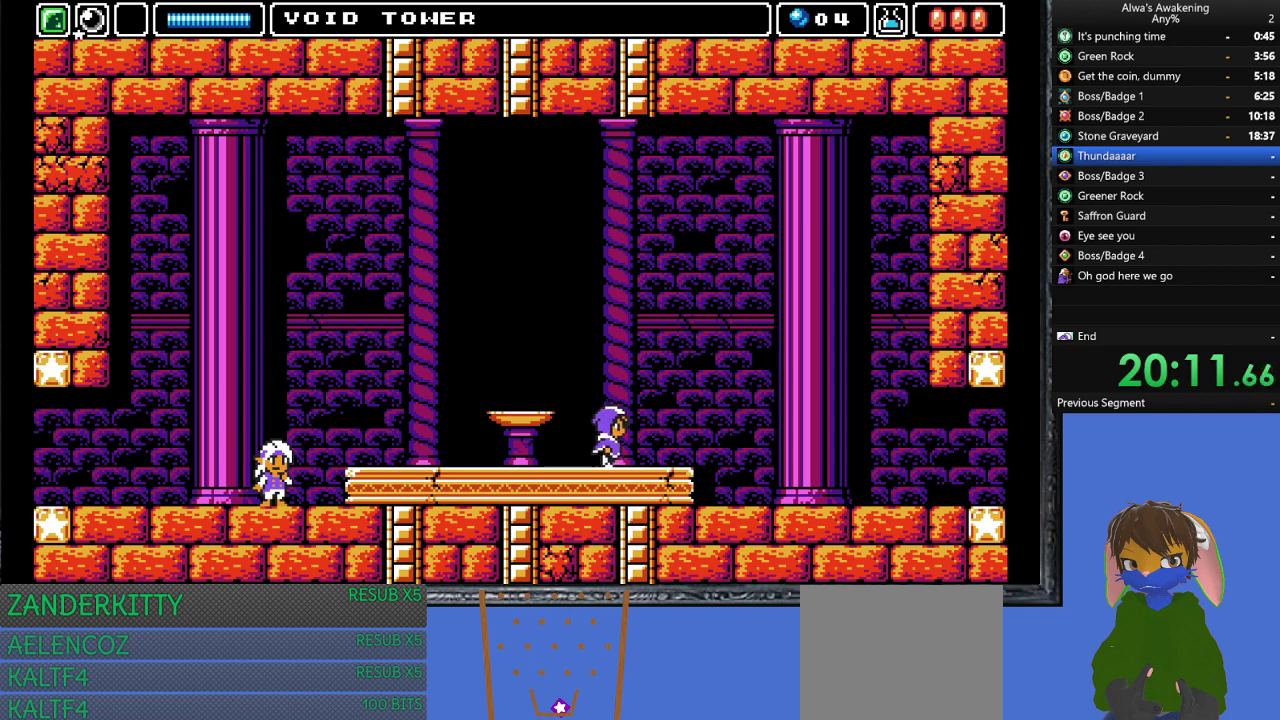
{"buttons": ["DPAD_RIGHT"], "left_stick": "center", "events": []}
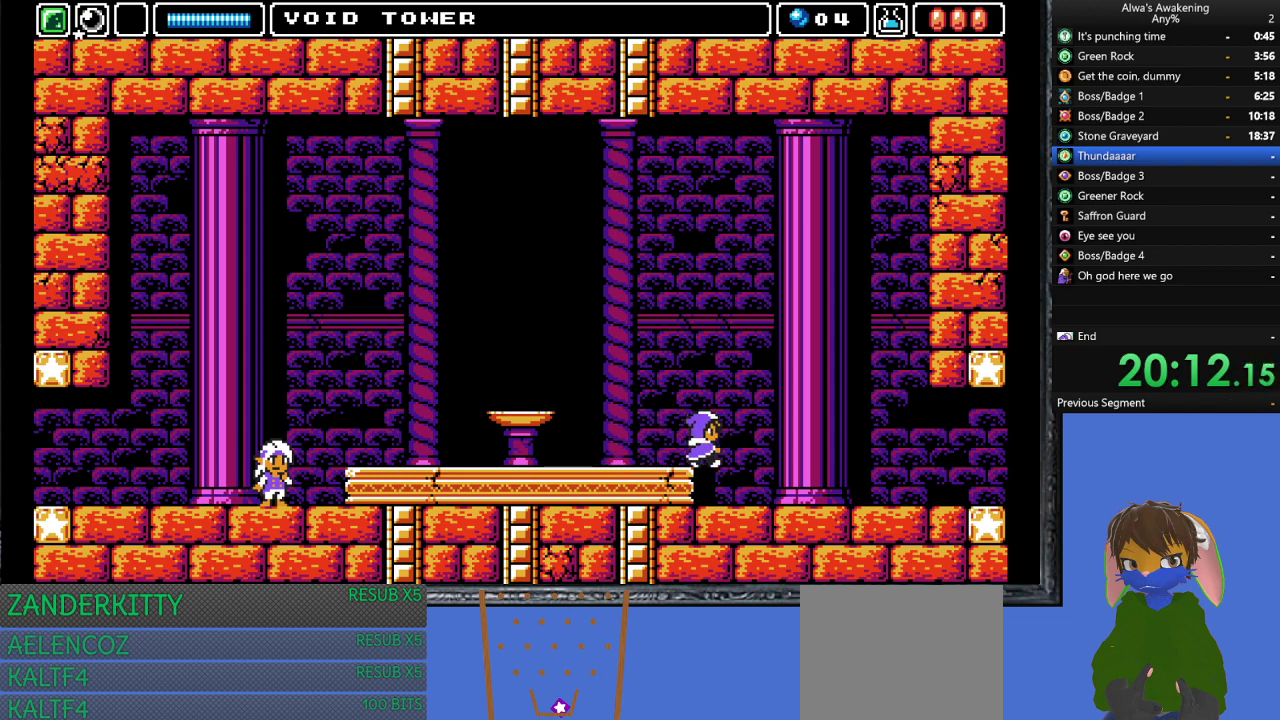
{"buttons": ["DPAD_RIGHT"], "left_stick": "center", "events": []}
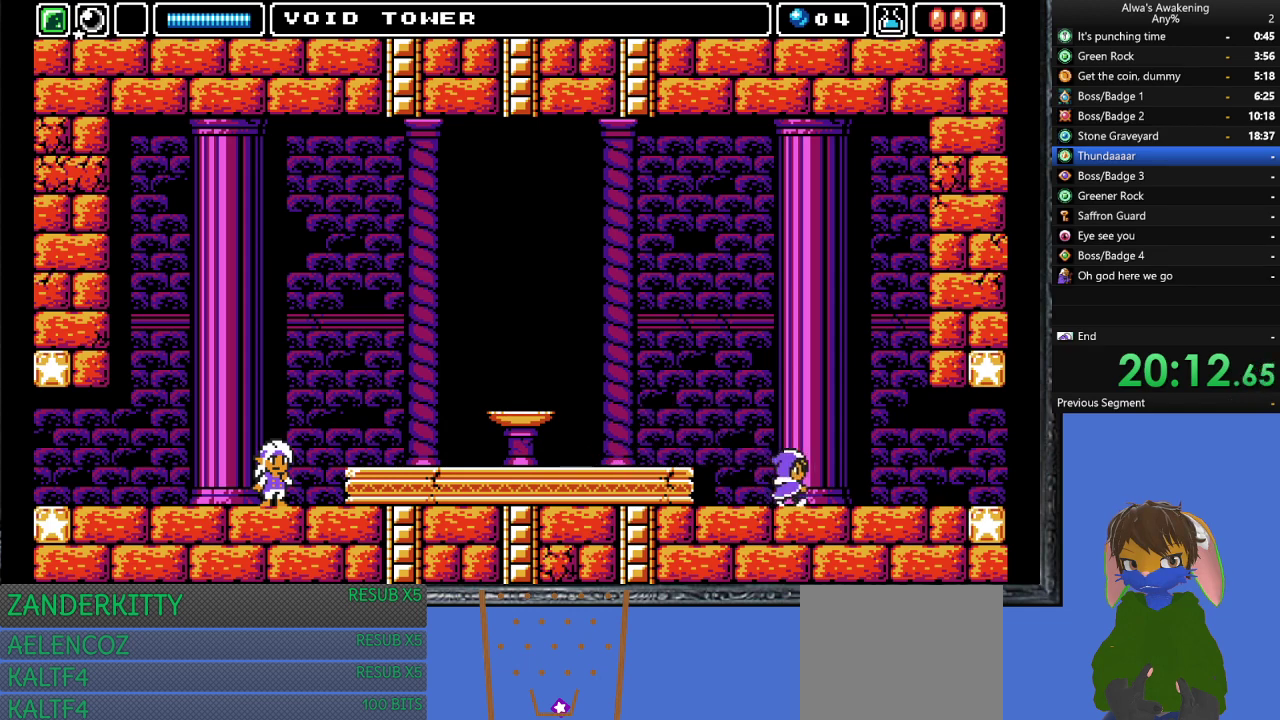
{"buttons": ["DPAD_RIGHT"], "left_stick": "center", "events": []}
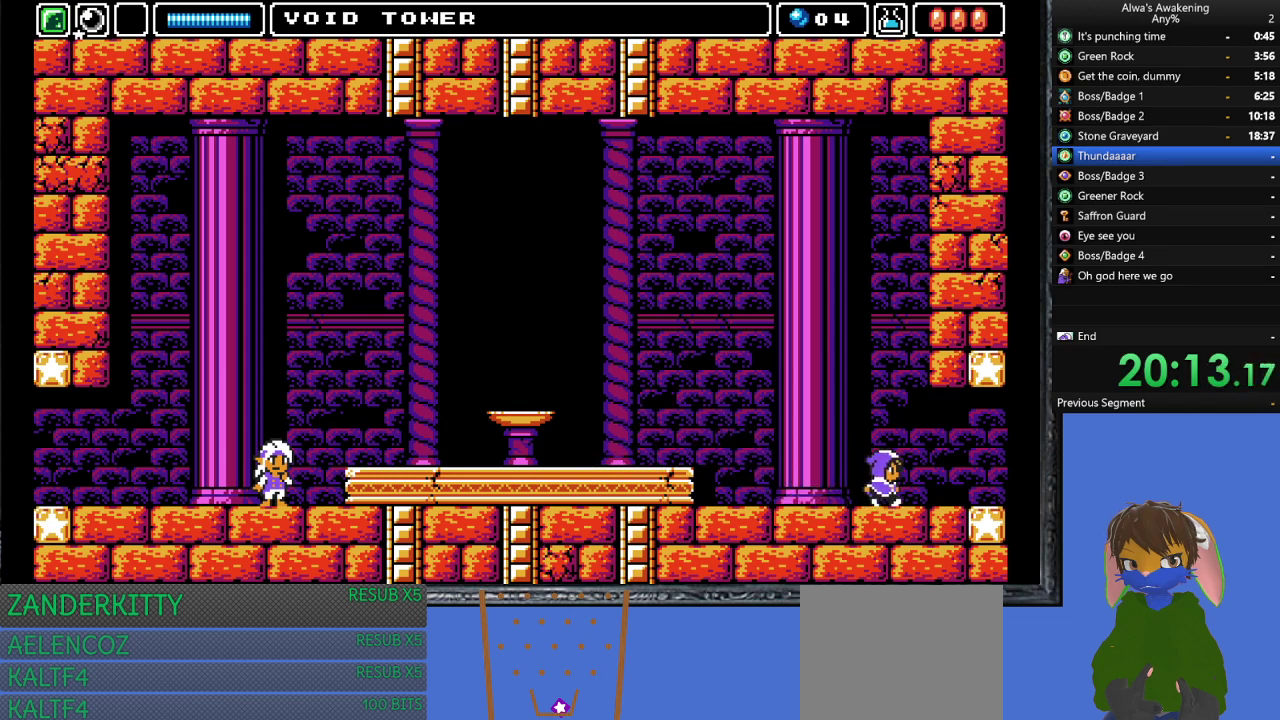
{"buttons": ["DPAD_RIGHT"], "left_stick": "center", "events": []}
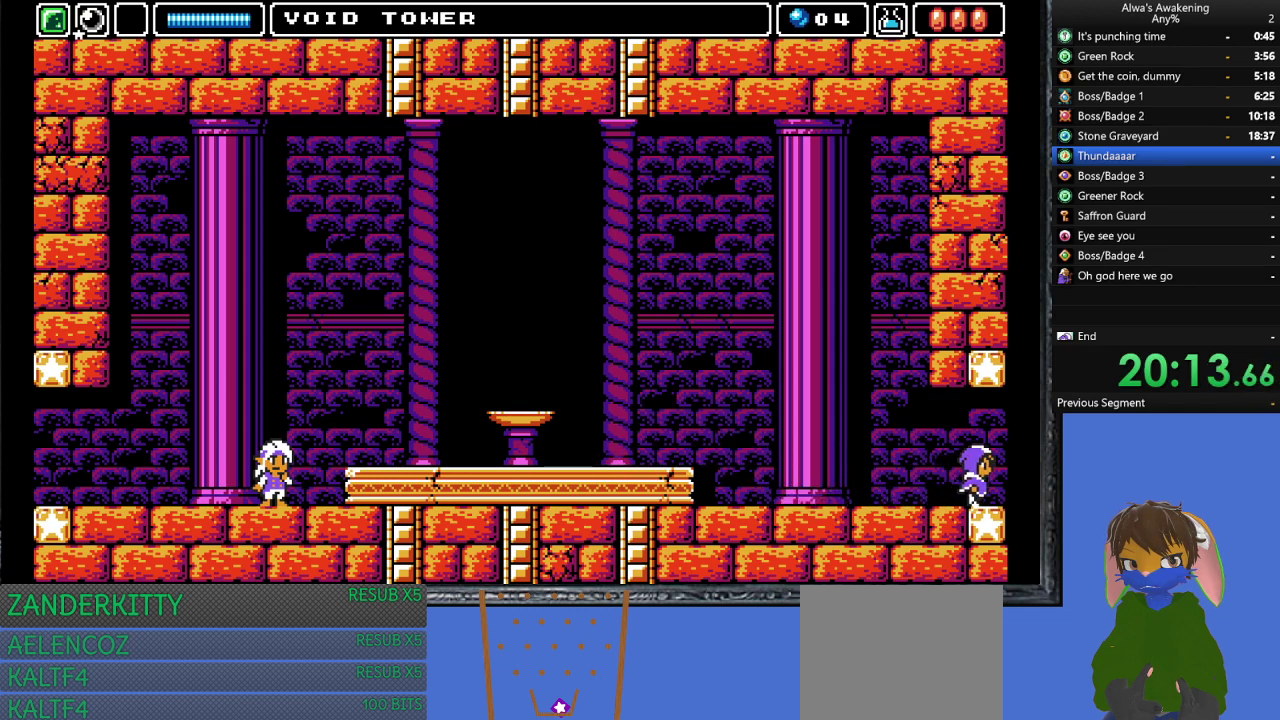
{"buttons": [], "left_stick": "center", "events": [[467, "DPAD_RIGHT", "up"]]}
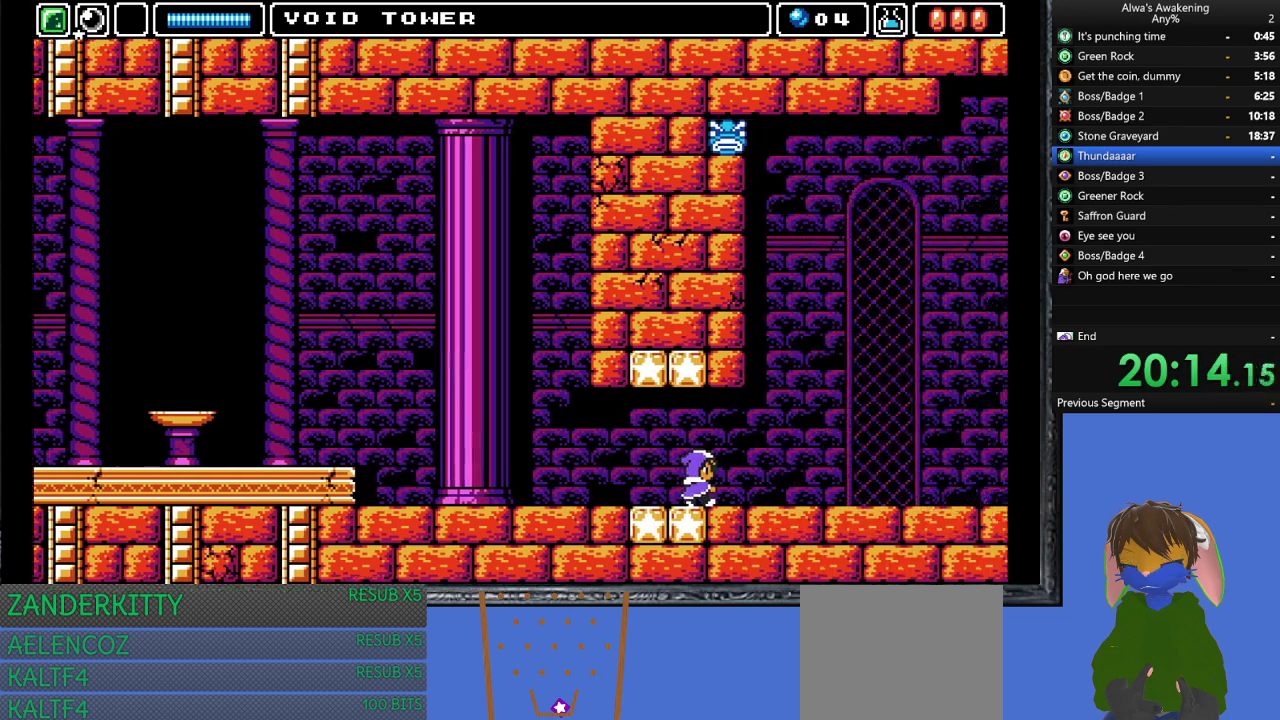
{"buttons": ["DPAD_RIGHT"], "left_stick": "center", "events": [[167, "DPAD_RIGHT", "down"]]}
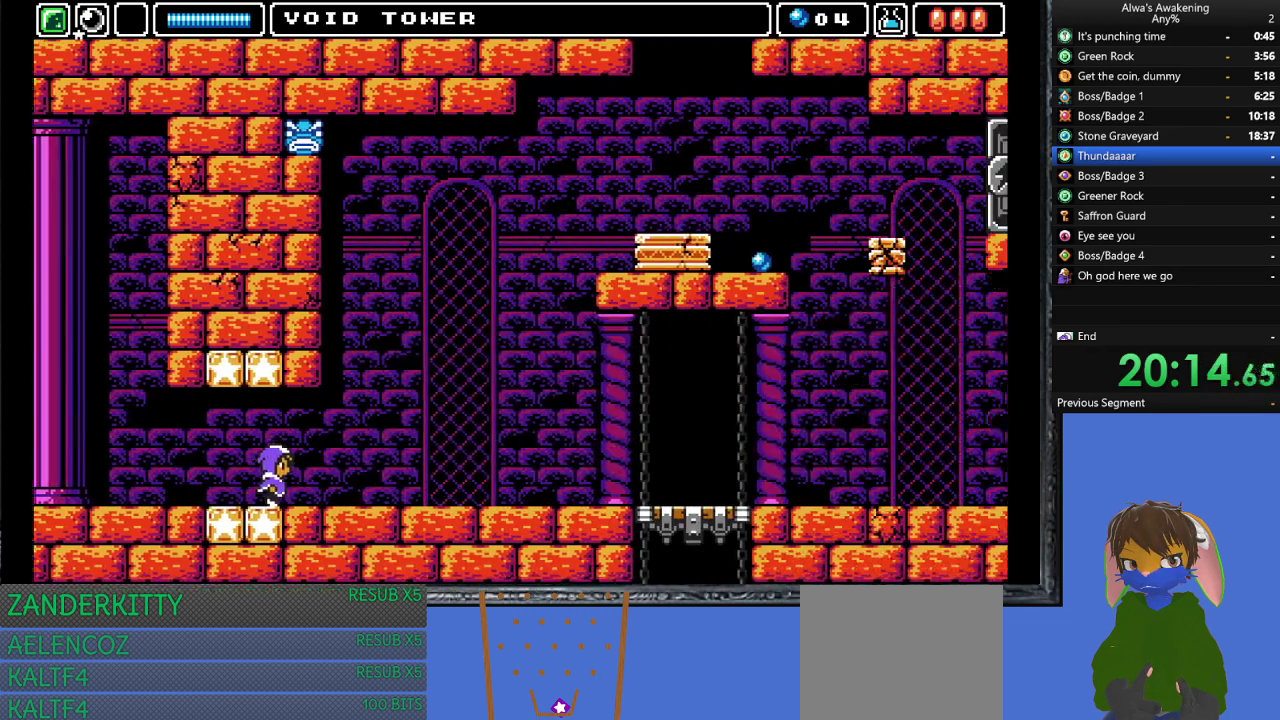
{"buttons": ["DPAD_RIGHT"], "left_stick": "center", "events": []}
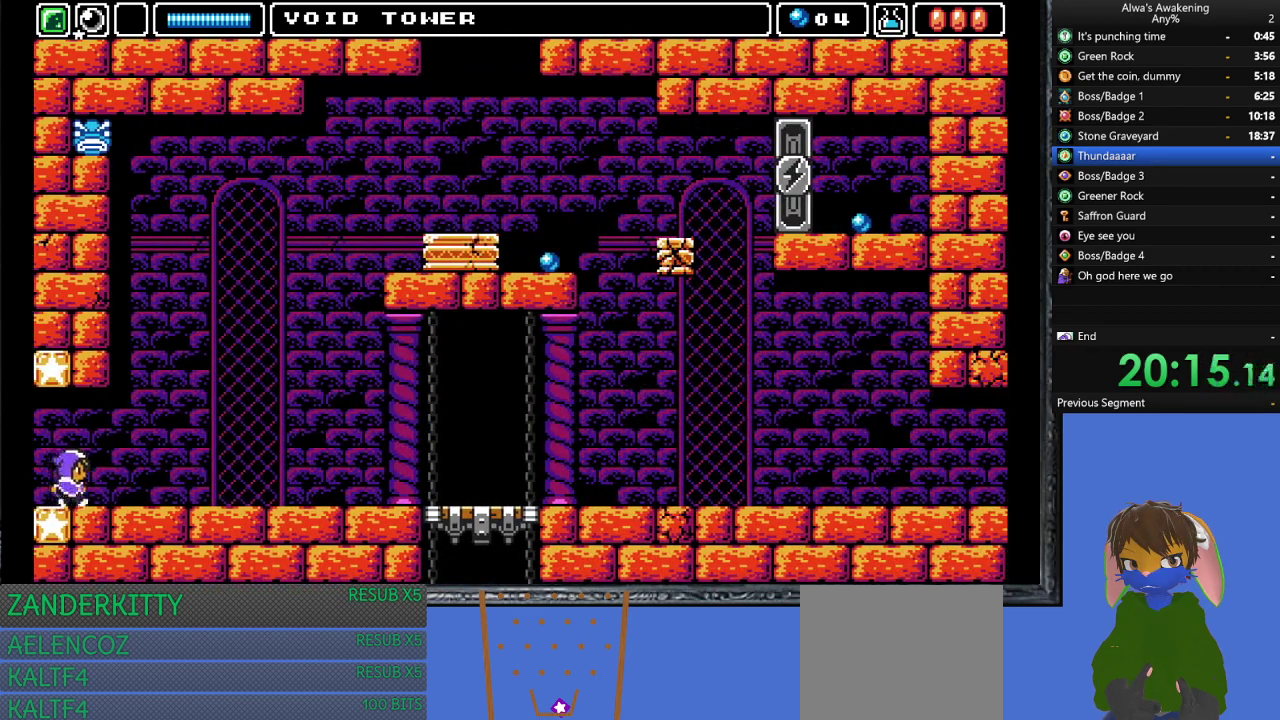
{"buttons": ["DPAD_RIGHT"], "left_stick": "center", "events": []}
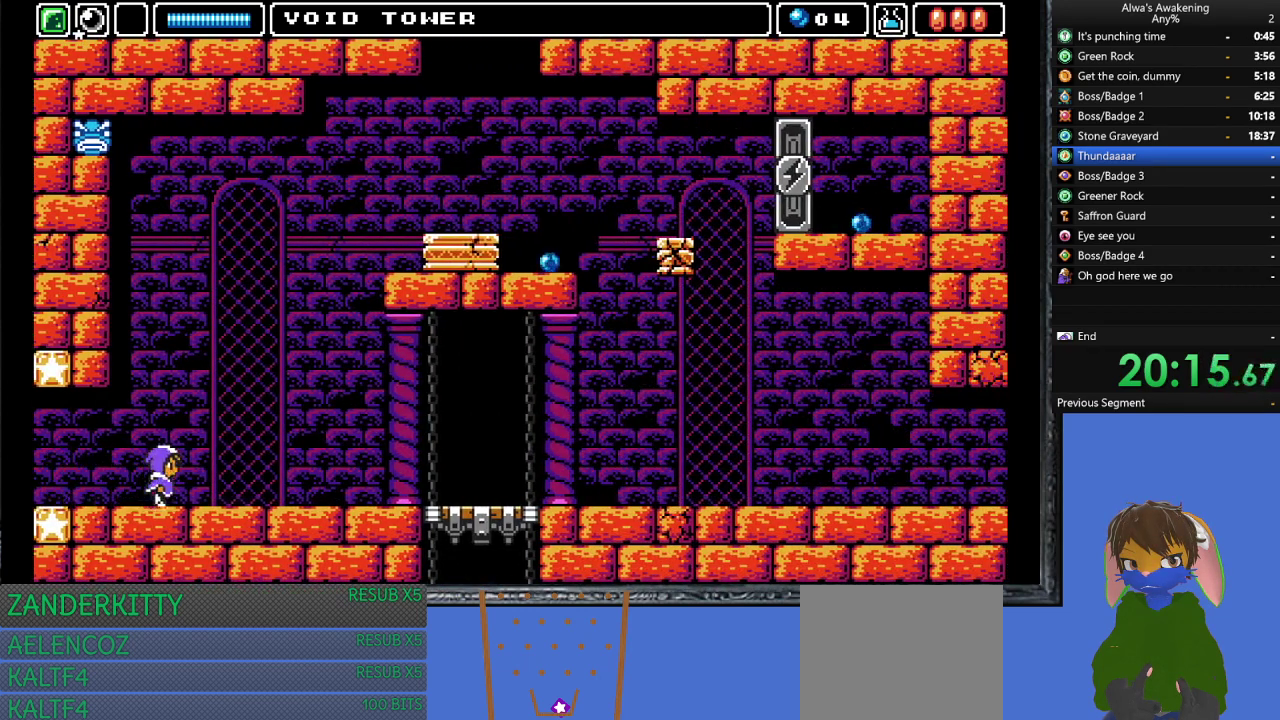
{"buttons": ["DPAD_RIGHT"], "left_stick": "center", "events": []}
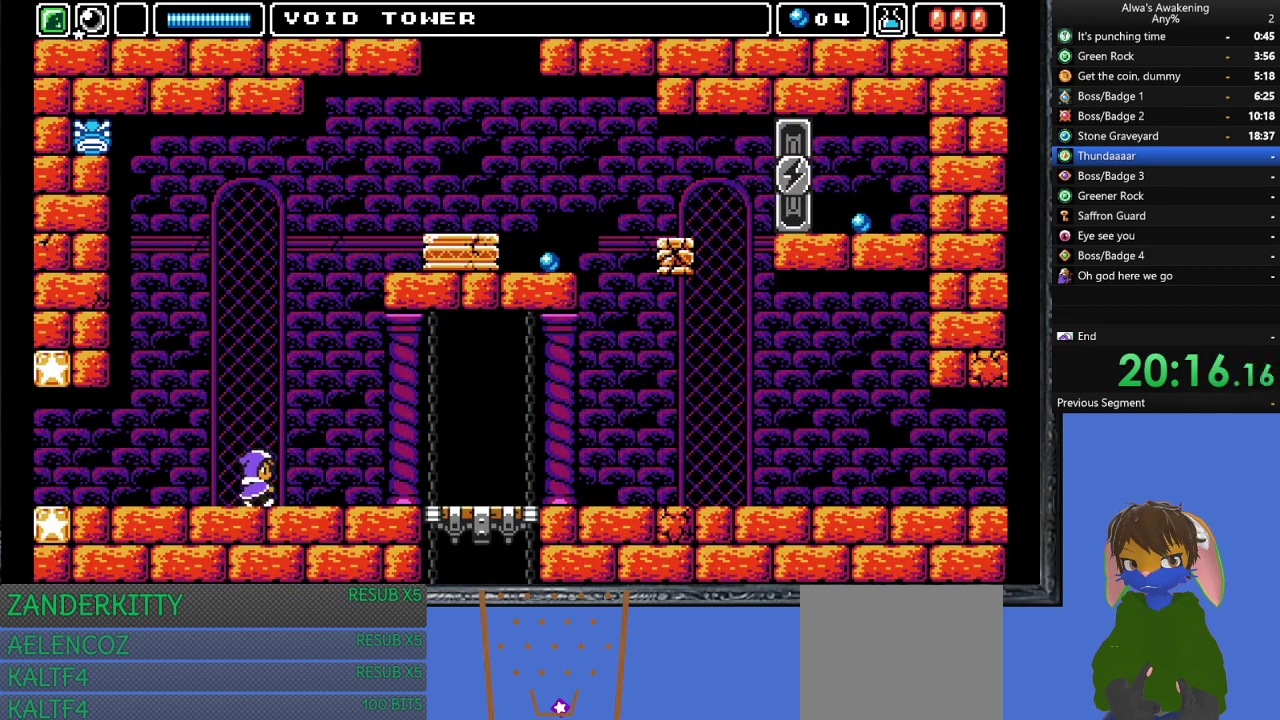
{"buttons": ["SQUARE", "DPAD_UP"], "left_stick": "center", "events": [[400, "DPAD_RIGHT", "up"], [400, "DPAD_UP", "down"], [433, "SQUARE", "down"]]}
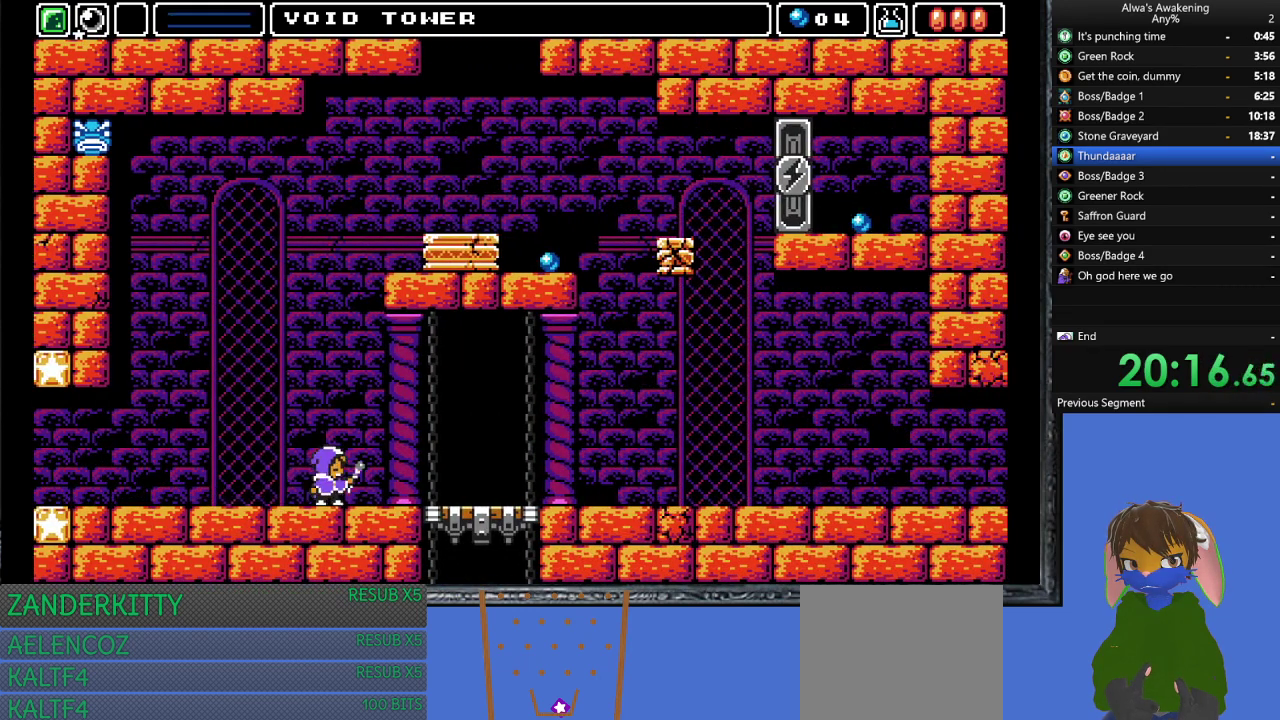
{"buttons": [], "left_stick": "center", "events": [[100, "SQUARE", "up"], [133, "DPAD_UP", "up"], [300, "CROSS", "down"], [500, "CROSS", "up"]]}
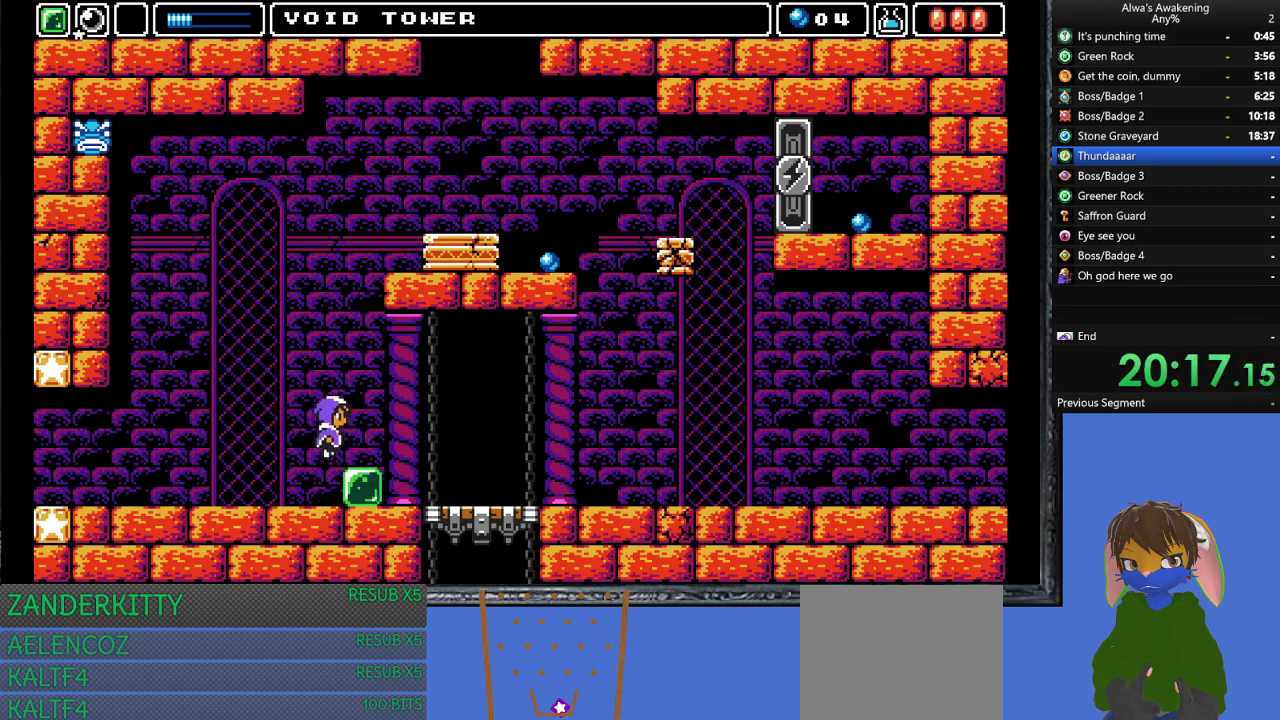
{"buttons": [], "left_stick": "center", "events": [[67, "DPAD_RIGHT", "down"], [267, "DPAD_RIGHT", "up"]]}
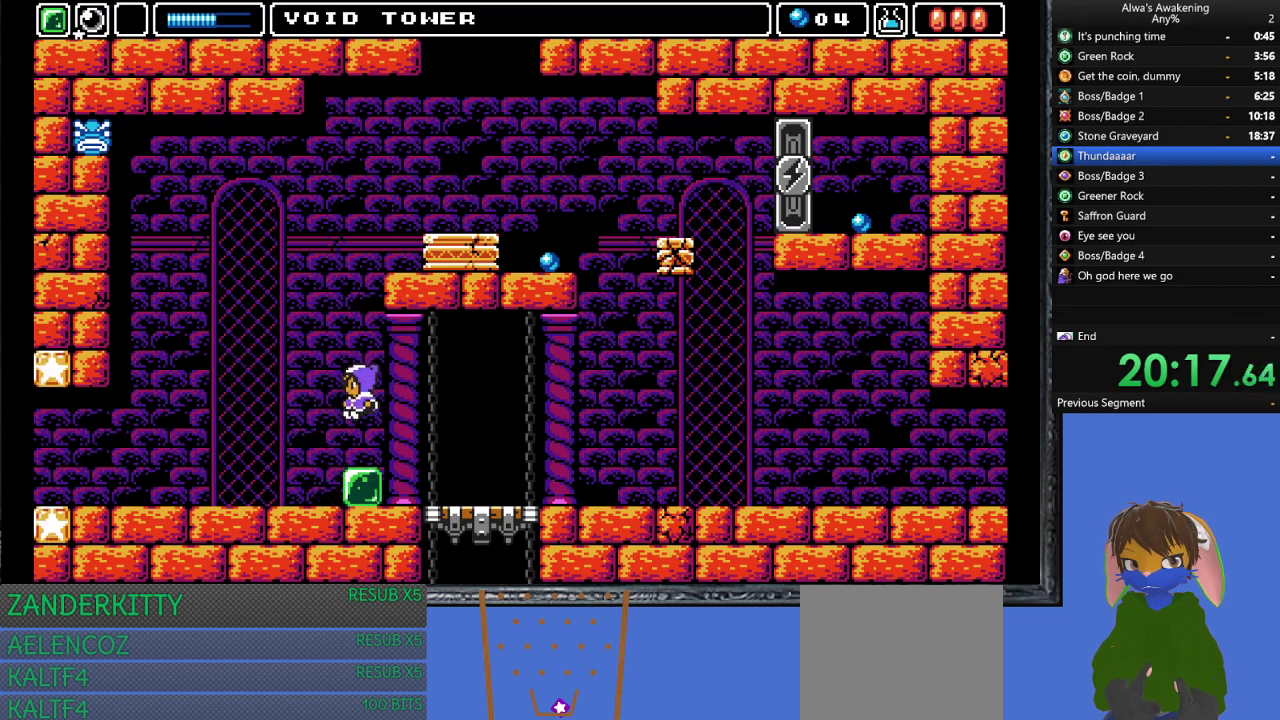
{"buttons": [], "left_stick": "center", "events": [[333, "DPAD_RIGHT", "down"], [400, "DPAD_RIGHT", "up"]]}